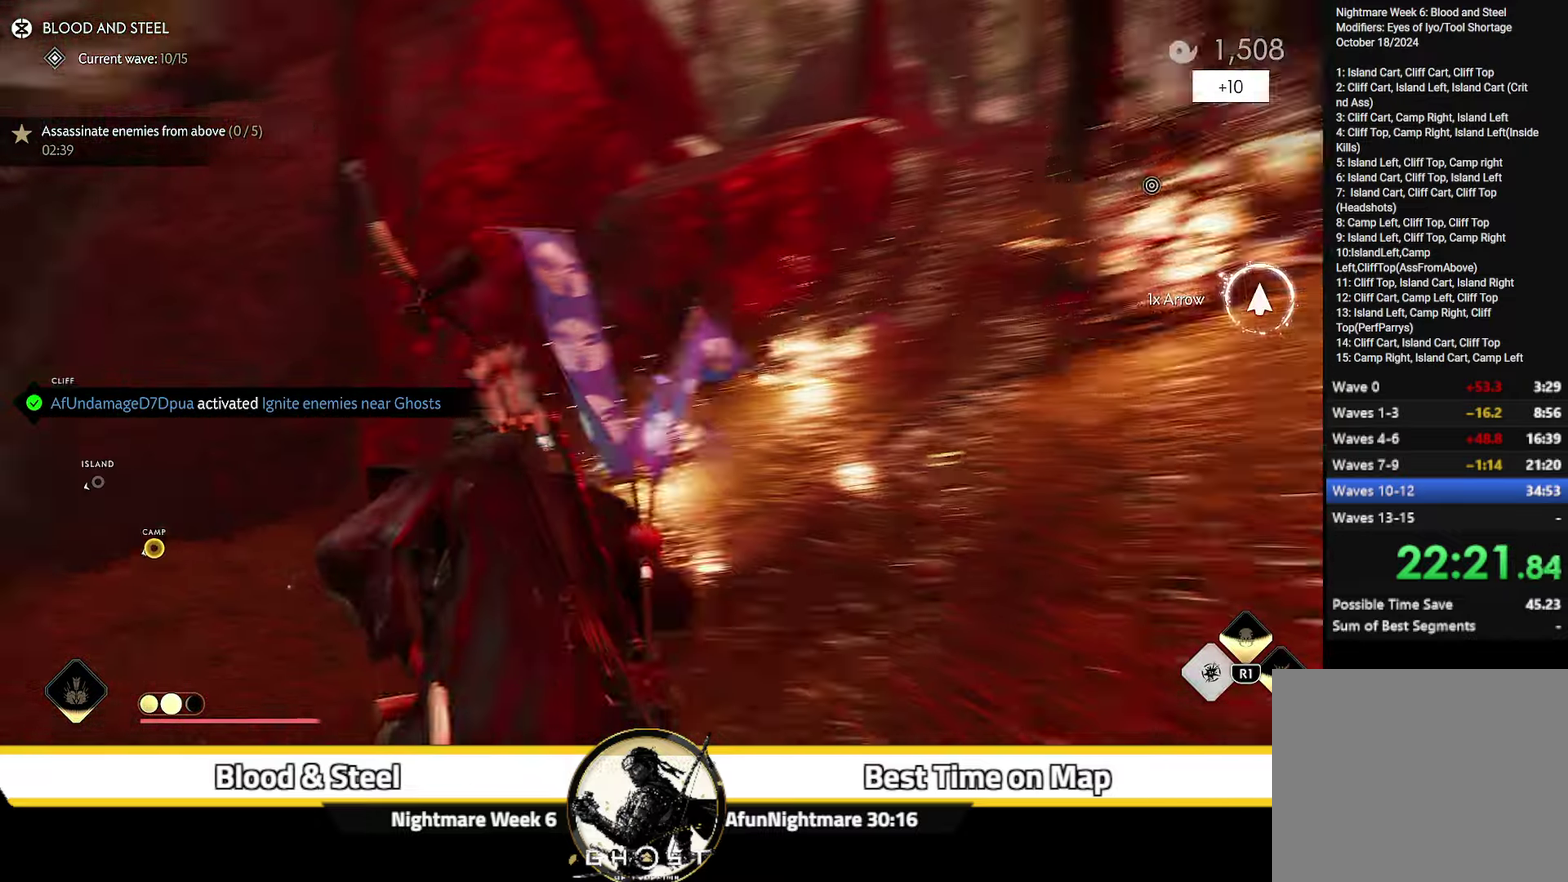
Gameplay with a controller (PlayStation layout); each line is a JSON object with the inputs held at the frame after it (dt_ms = milliseconds from this image to that frame). "events" lists button and stick changes between this image and that frame as [ms after this image, input, new state], when the widget could be followed in between. Not read: L1 TOUCHPAD.
{"dt_ms": 300, "buttons": [], "left_stick": "up", "right_stick": "down-left", "events": [[66, "right_stick", "center"], [250, "right_stick", "down-left"]]}
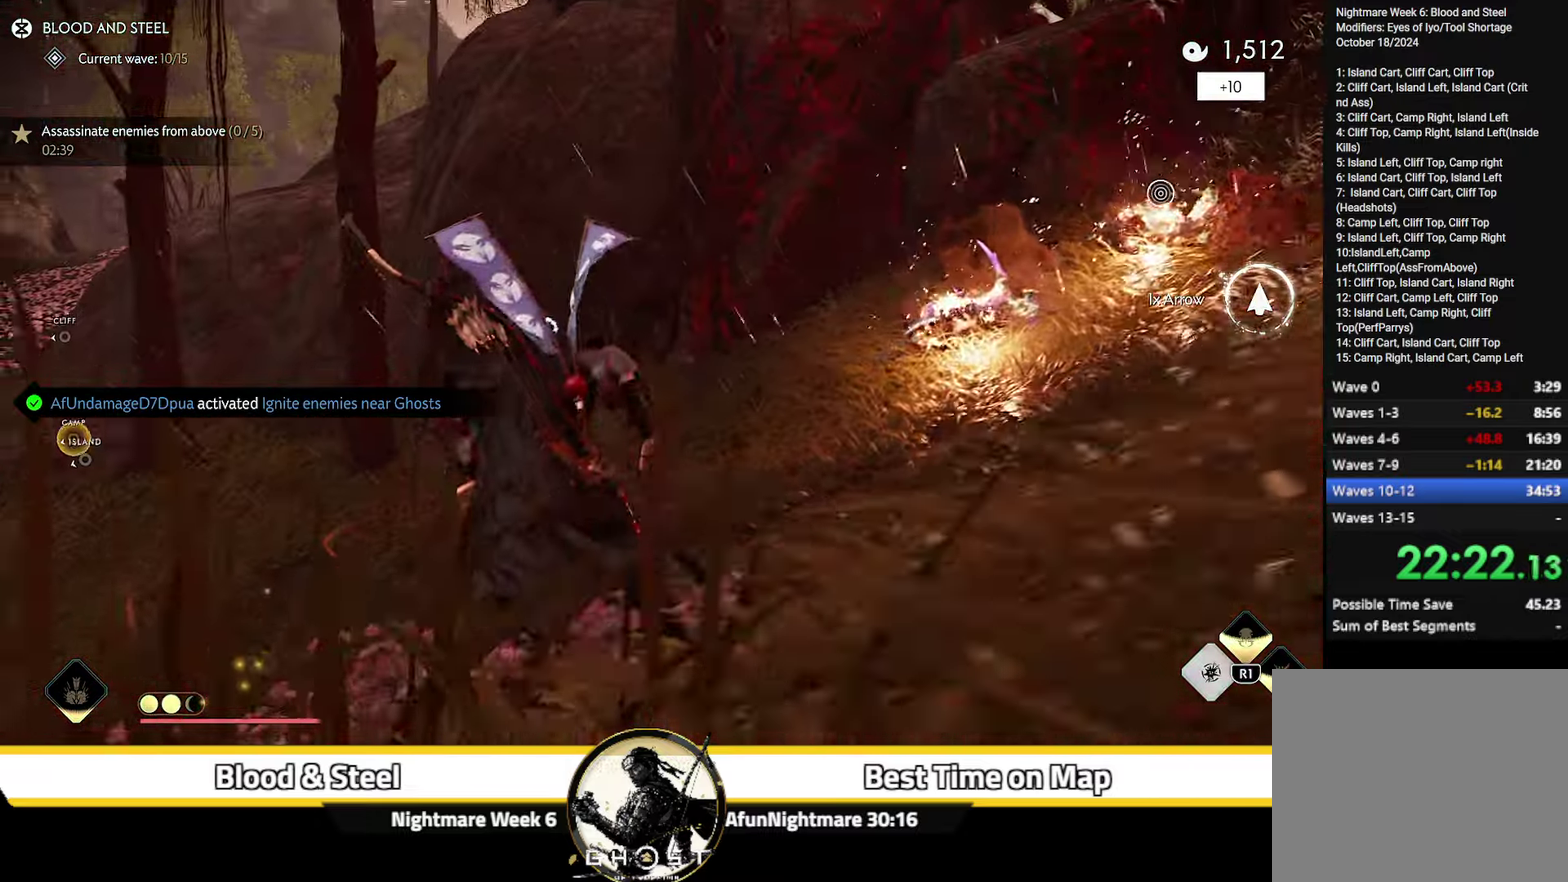
{"dt_ms": 700, "buttons": [], "left_stick": "center", "right_stick": "center", "events": [[83, "left_stick", "up-left"], [133, "right_stick", "left"], [216, "right_stick", "center"], [333, "CIRCLE", "down"], [400, "CIRCLE", "up"], [516, "CIRCLE", "down"], [616, "CIRCLE", "up"], [650, "left_stick", "center"]]}
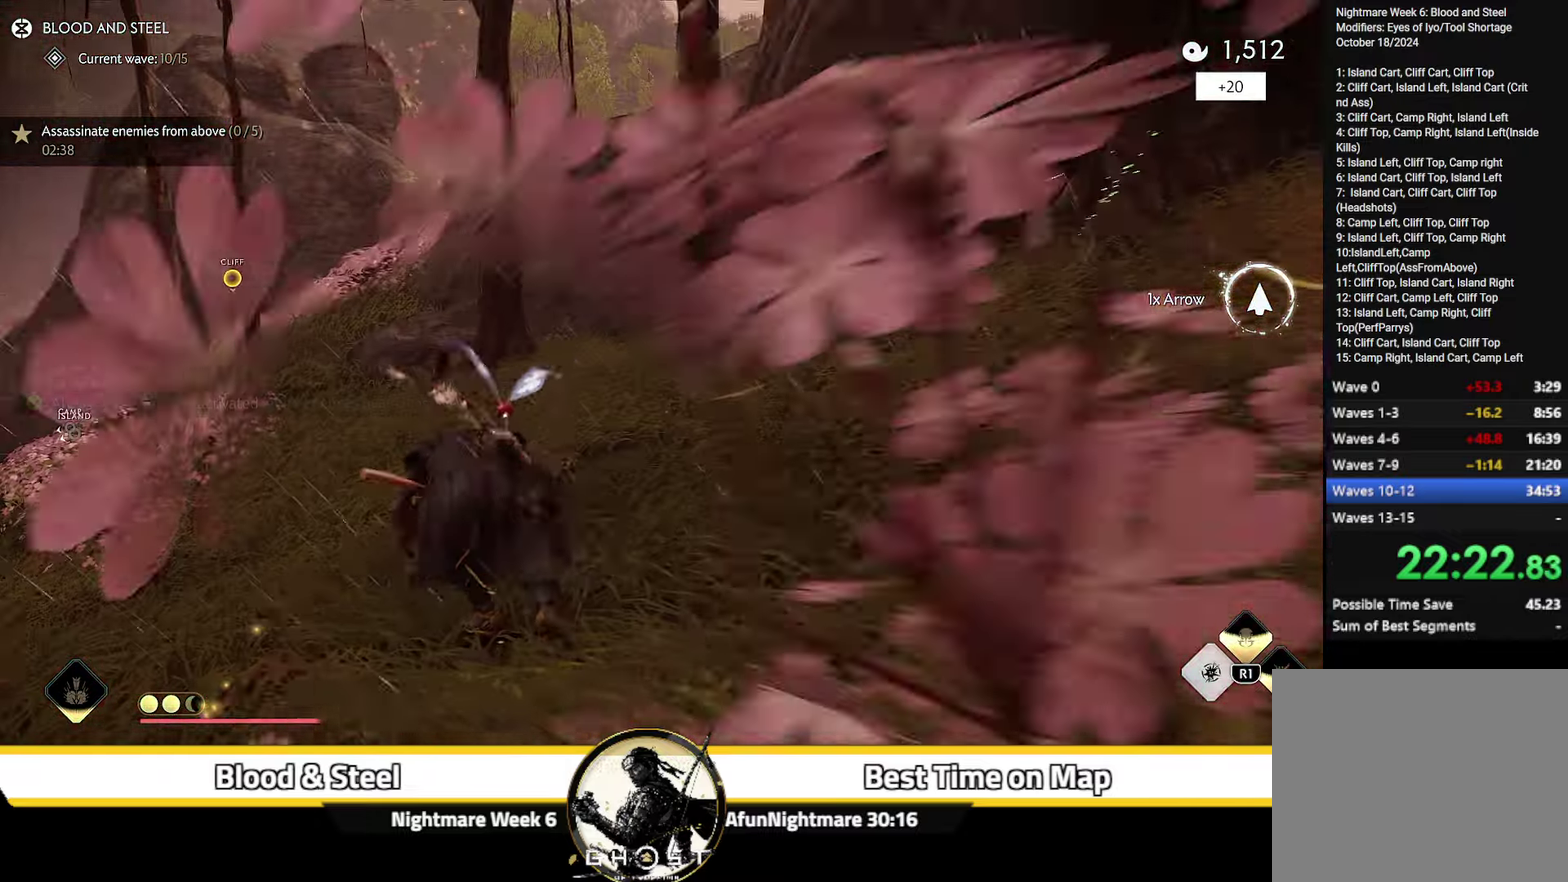
{"dt_ms": 500, "buttons": [], "left_stick": "up", "right_stick": "center", "events": [[16, "right_stick", "left"], [116, "left_stick", "up"], [300, "right_stick", "center"]]}
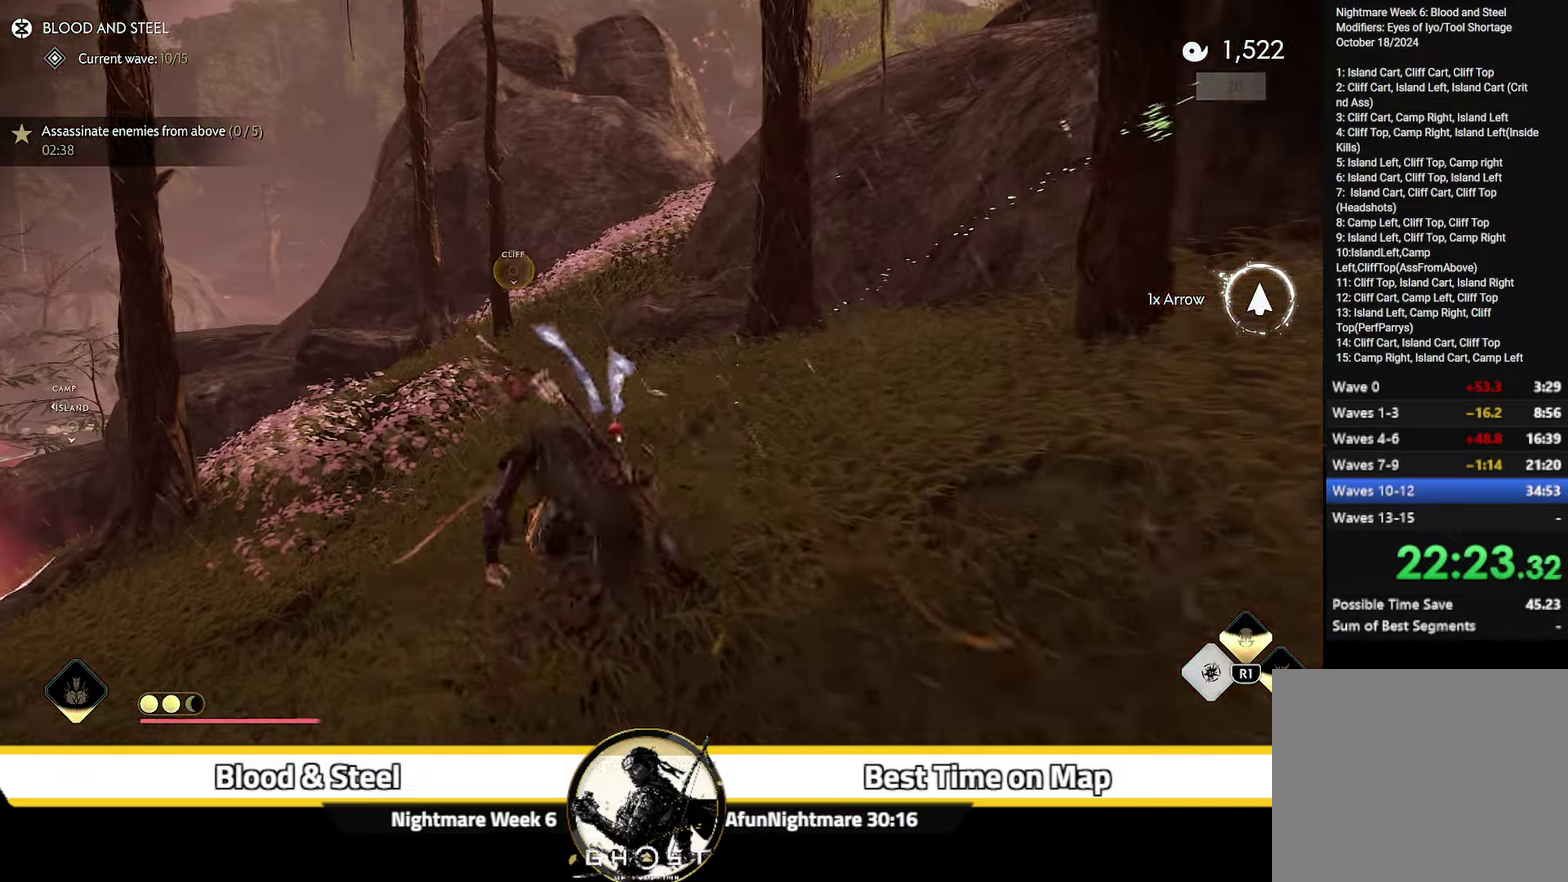
{"dt_ms": 300, "buttons": [], "left_stick": "up", "right_stick": "center"}
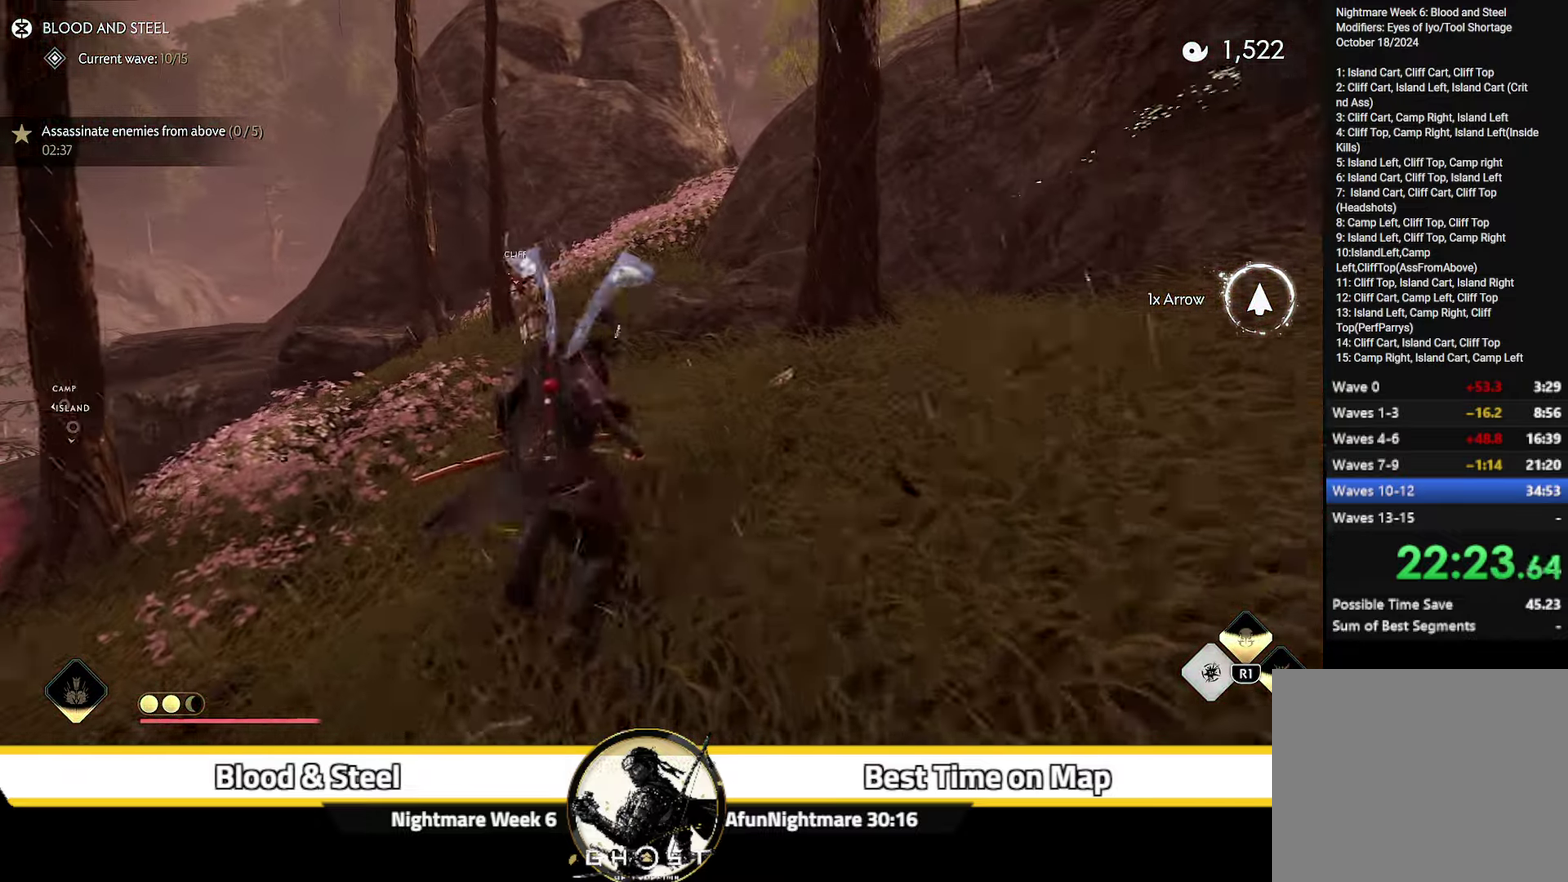
{"dt_ms": 700, "buttons": [], "left_stick": "up", "right_stick": "center", "events": [[50, "CIRCLE", "down"], [116, "CIRCLE", "up"], [116, "START", "down"], [233, "START", "up"], [283, "CIRCLE", "down"], [367, "CIRCLE", "up"]]}
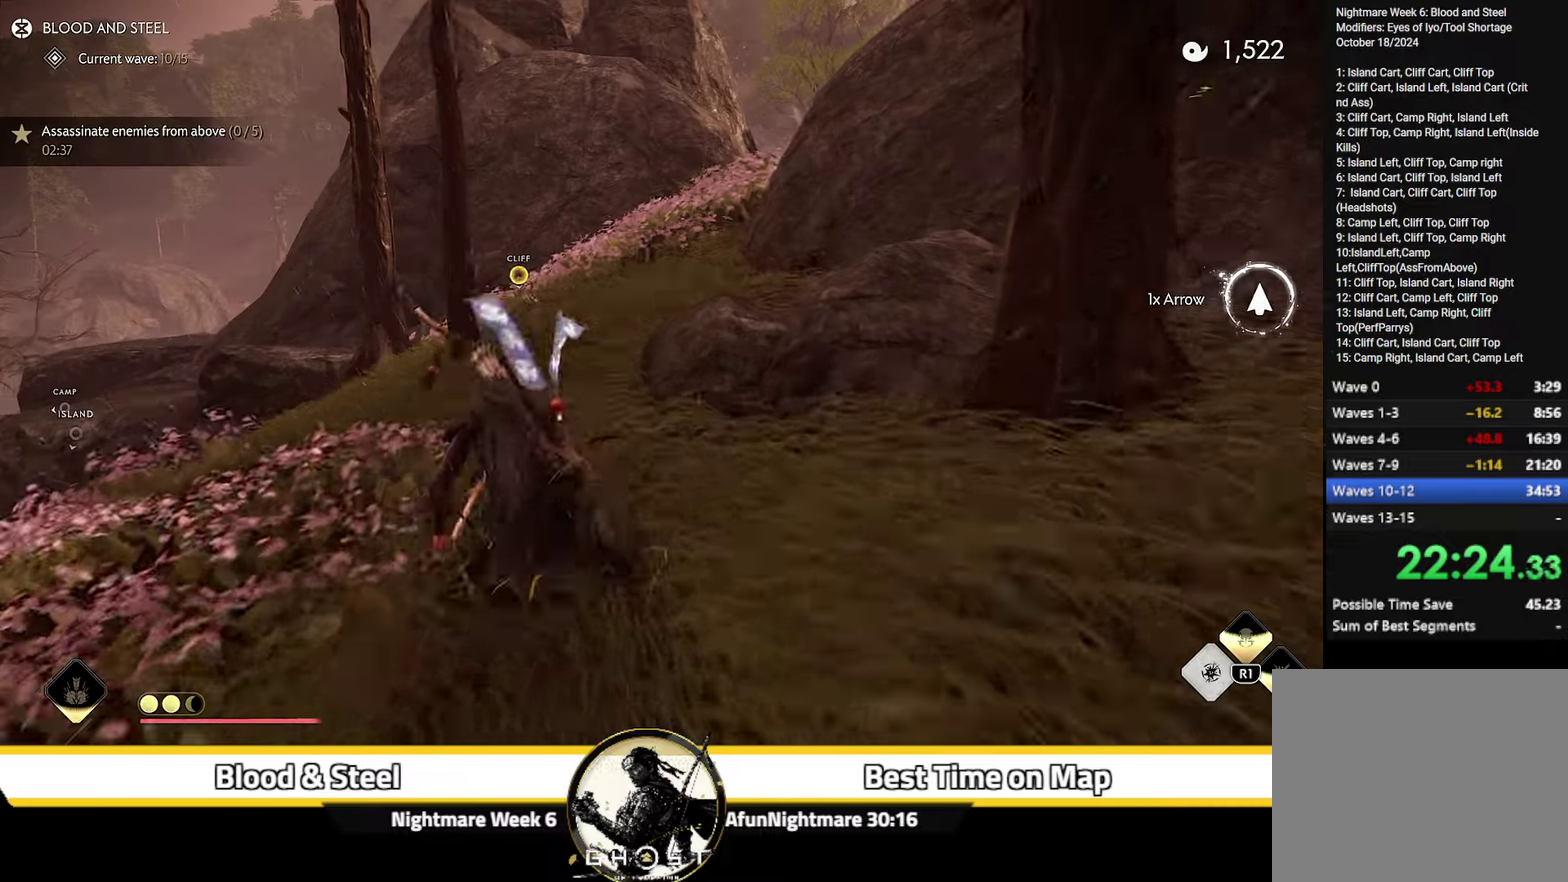
{"dt_ms": 500, "buttons": ["CIRCLE"], "left_stick": "up", "right_stick": "center"}
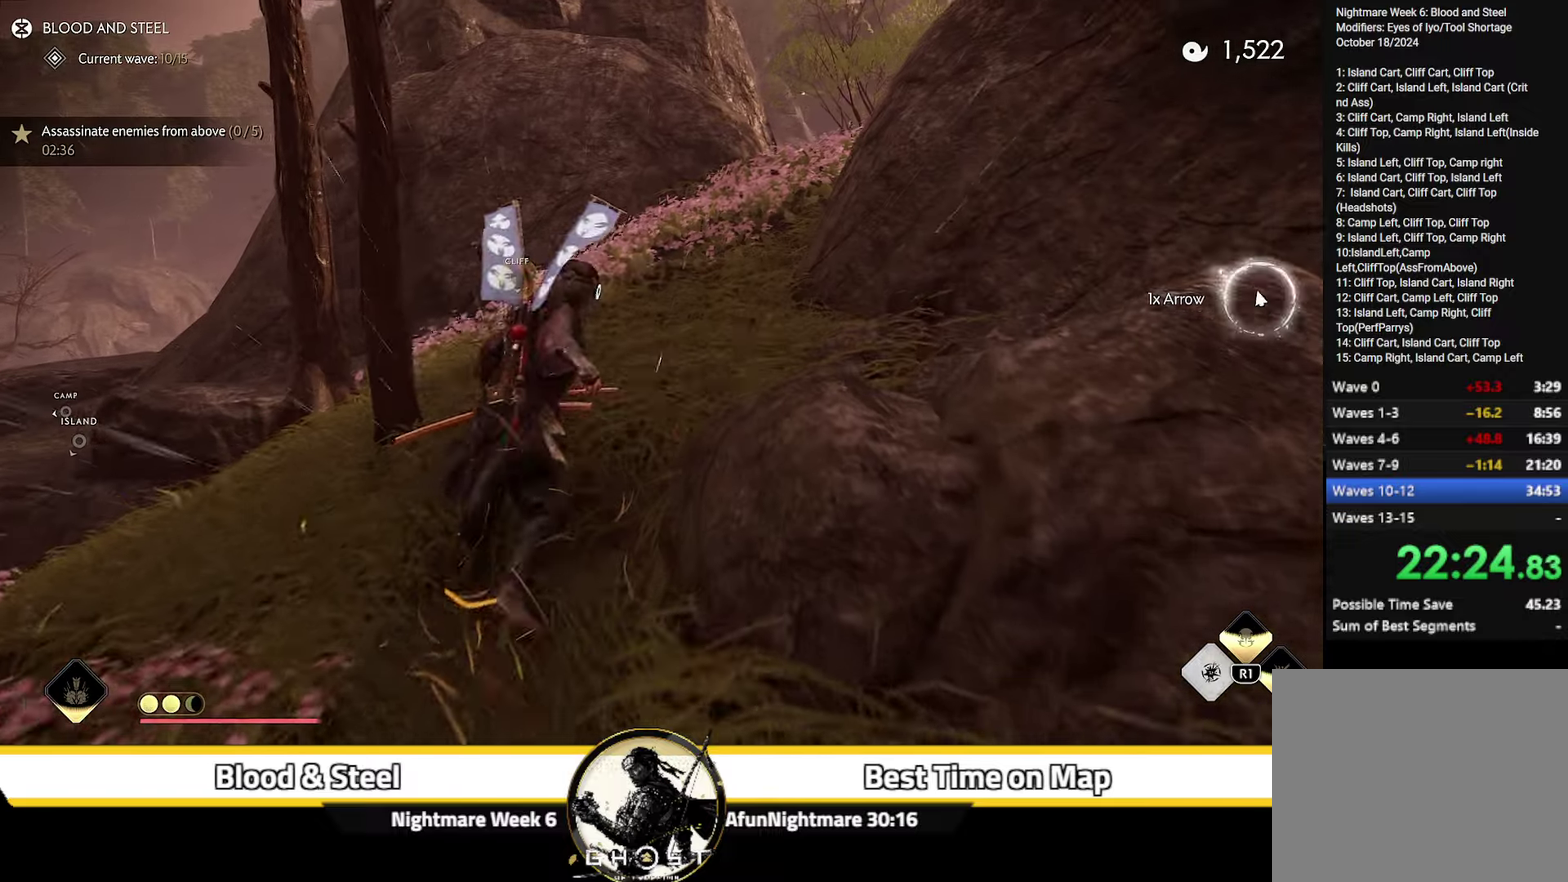
{"dt_ms": 500, "buttons": [], "left_stick": "up-right", "right_stick": "center", "events": [[50, "CIRCLE", "up"], [67, "left_stick", "center"], [183, "left_stick", "up-right"], [183, "right_stick", "right"], [367, "right_stick", "up-right"], [500, "right_stick", "center"]]}
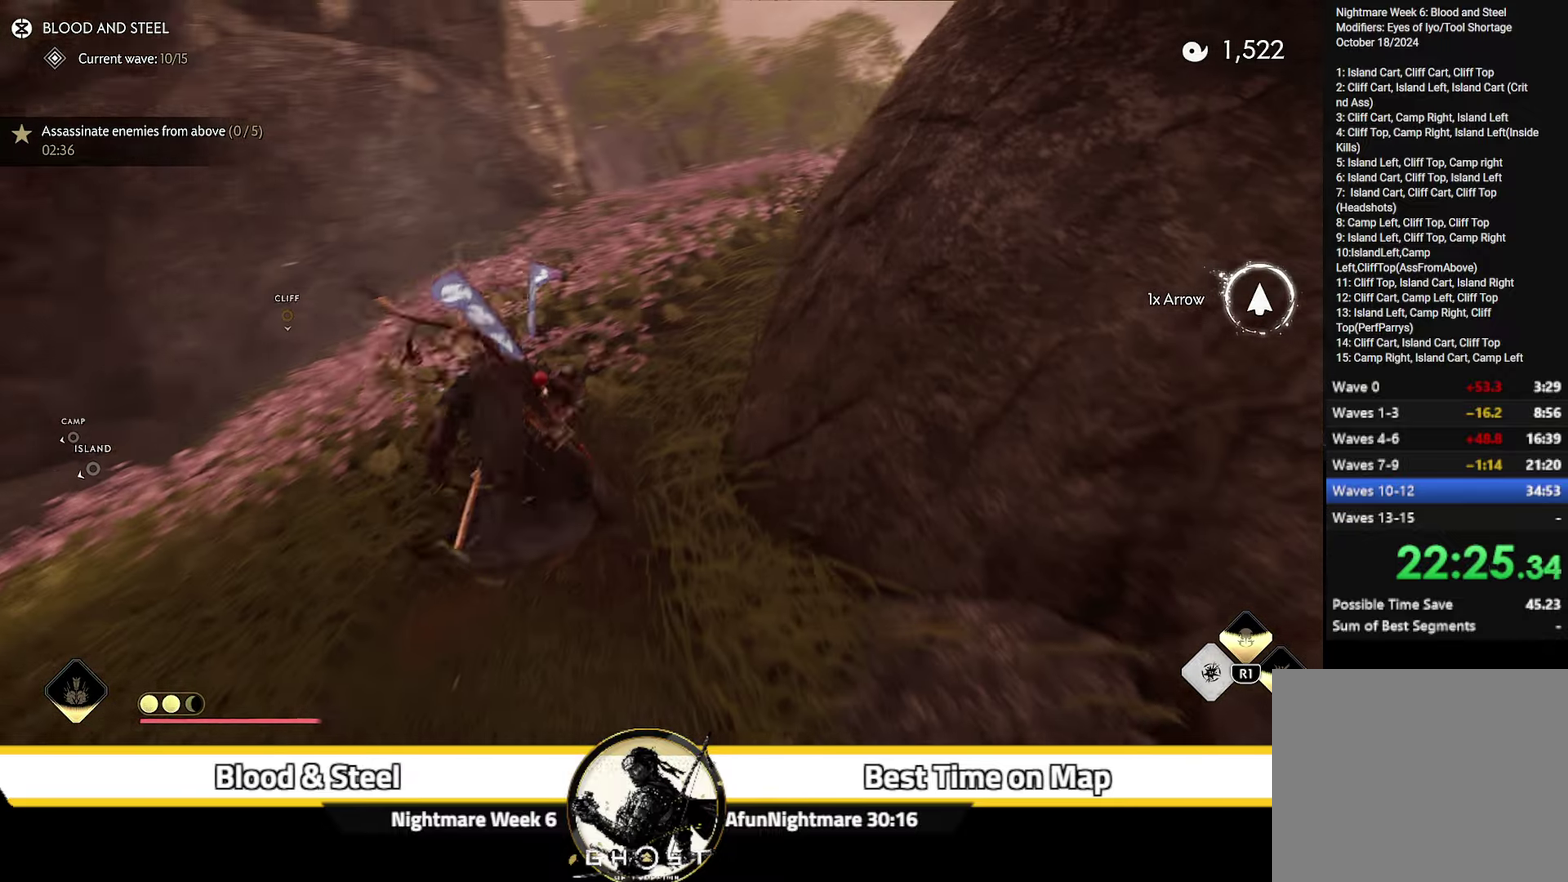
{"dt_ms": 300, "buttons": ["CIRCLE"], "left_stick": "up", "right_stick": "center"}